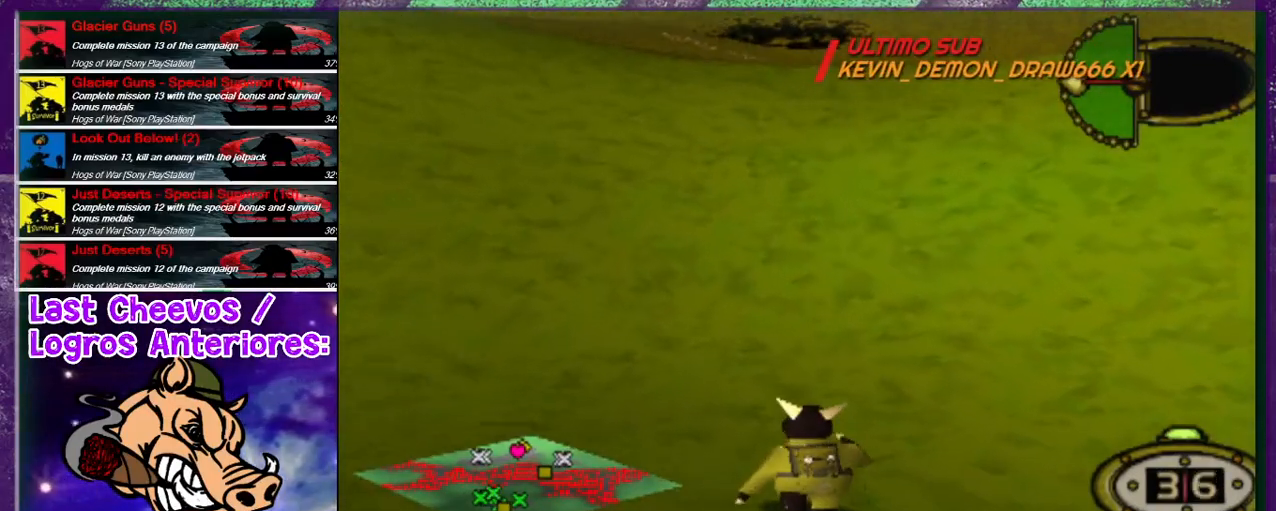
Gameplay with a controller (PlayStation layout); each line is a JSON object with the inputs held at the frame after it. "events" lists button and stick changes between this image and that frame as [ms after this image, input, new state], when the widget could be followed in between. Not read: L3 R3.
{"buttons": ["DPAD_UP"], "left_stick": "center", "right_stick": "center", "events": [[133, "DPAD_RIGHT", "down"], [267, "DPAD_RIGHT", "up"]]}
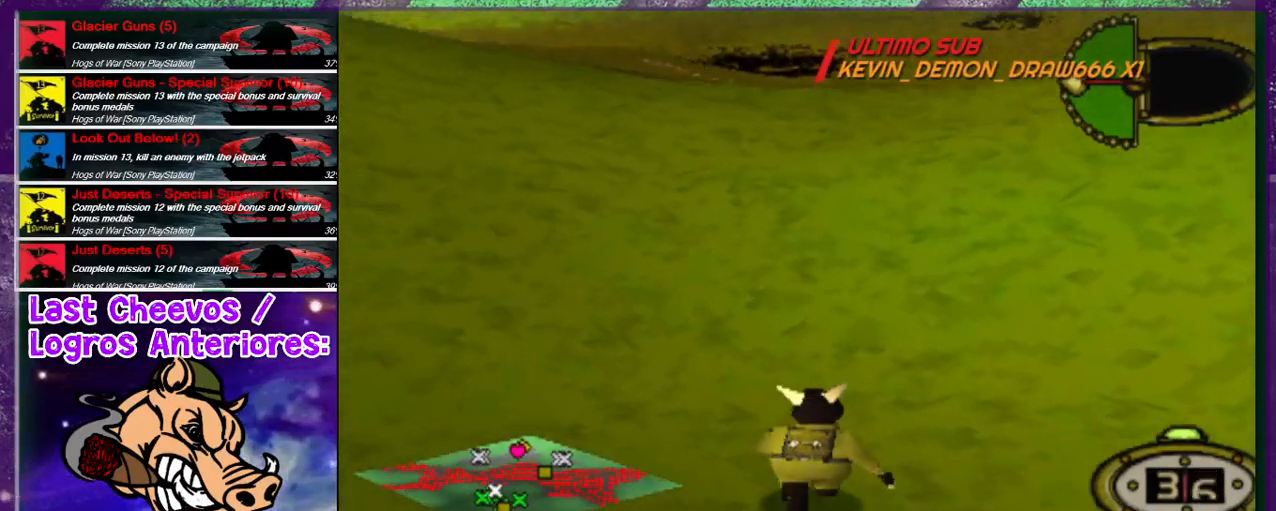
{"buttons": ["DPAD_UP"], "left_stick": "center", "right_stick": "center", "events": []}
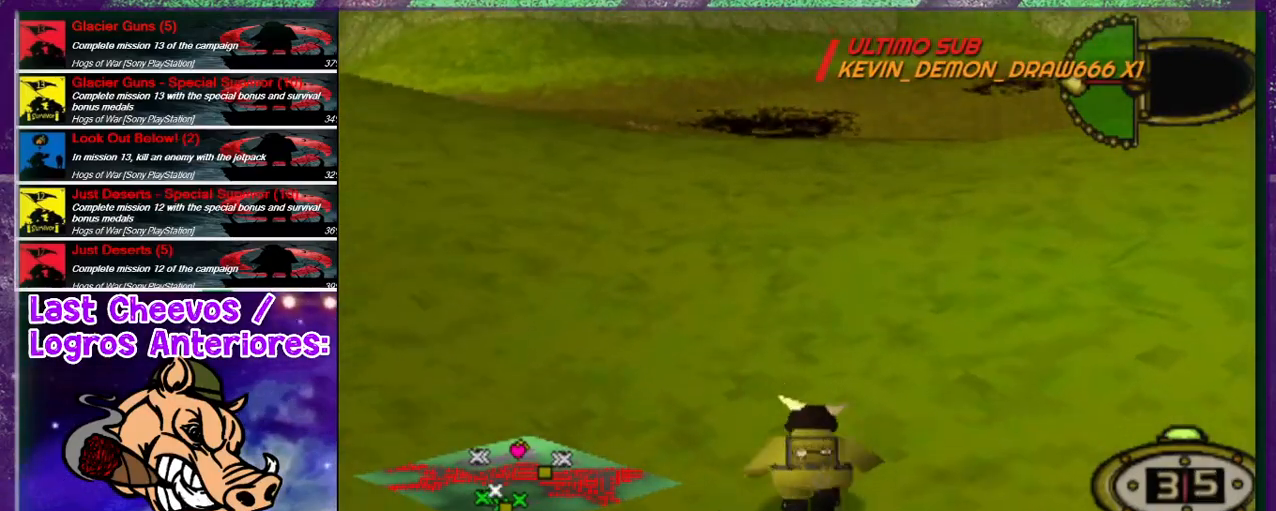
{"buttons": ["DPAD_UP"], "left_stick": "center", "right_stick": "center", "events": []}
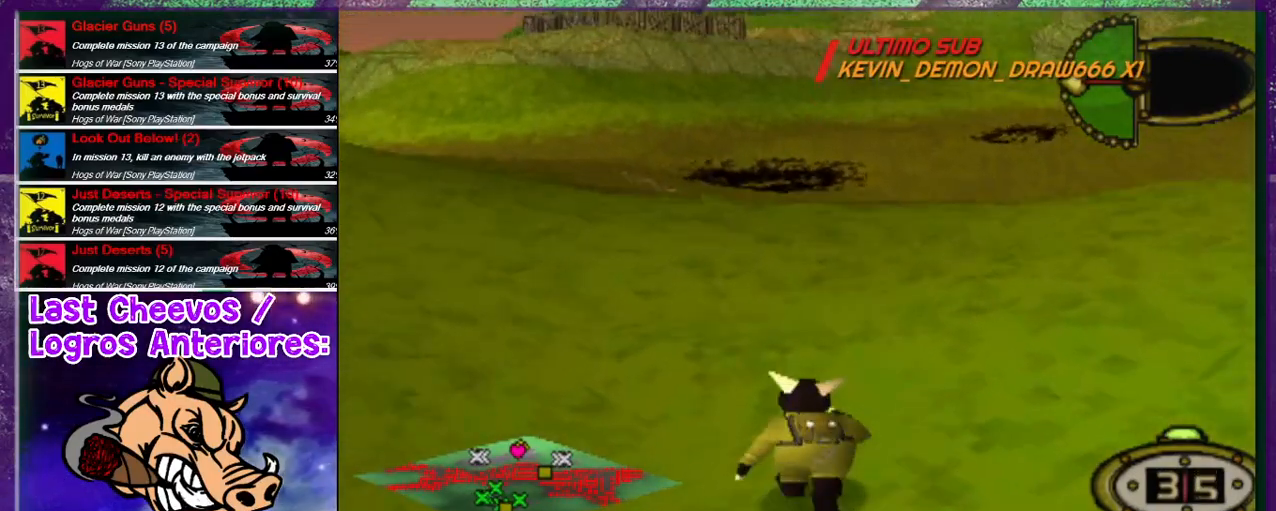
{"buttons": ["DPAD_UP"], "left_stick": "center", "right_stick": "center", "events": []}
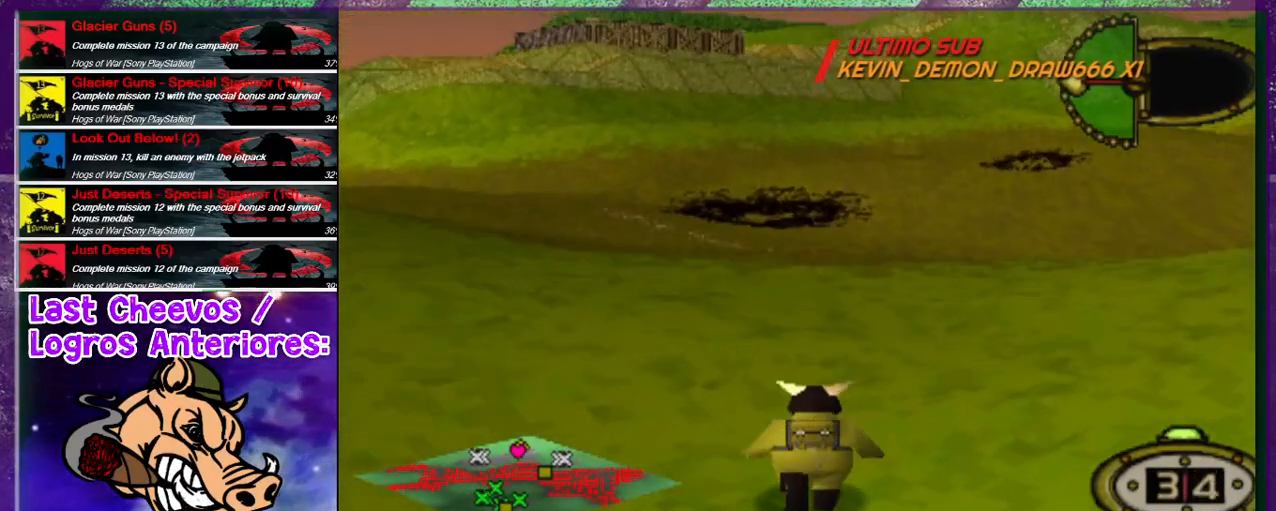
{"buttons": ["DPAD_UP"], "left_stick": "center", "right_stick": "center", "events": [[367, "DPAD_RIGHT", "down"], [467, "DPAD_RIGHT", "up"]]}
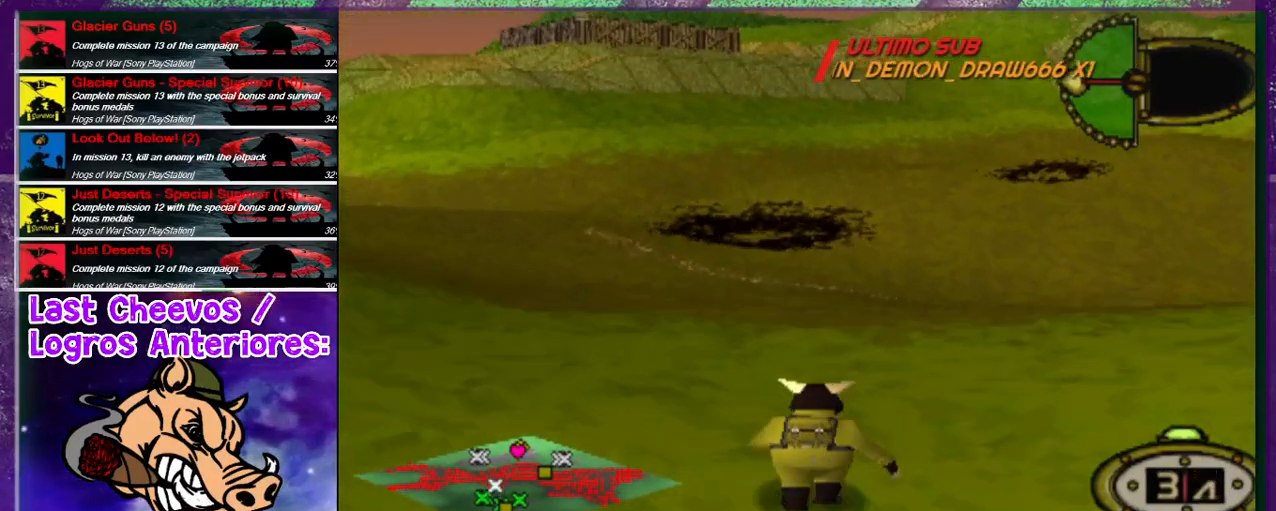
{"buttons": ["DPAD_UP"], "left_stick": "center", "right_stick": "center", "events": []}
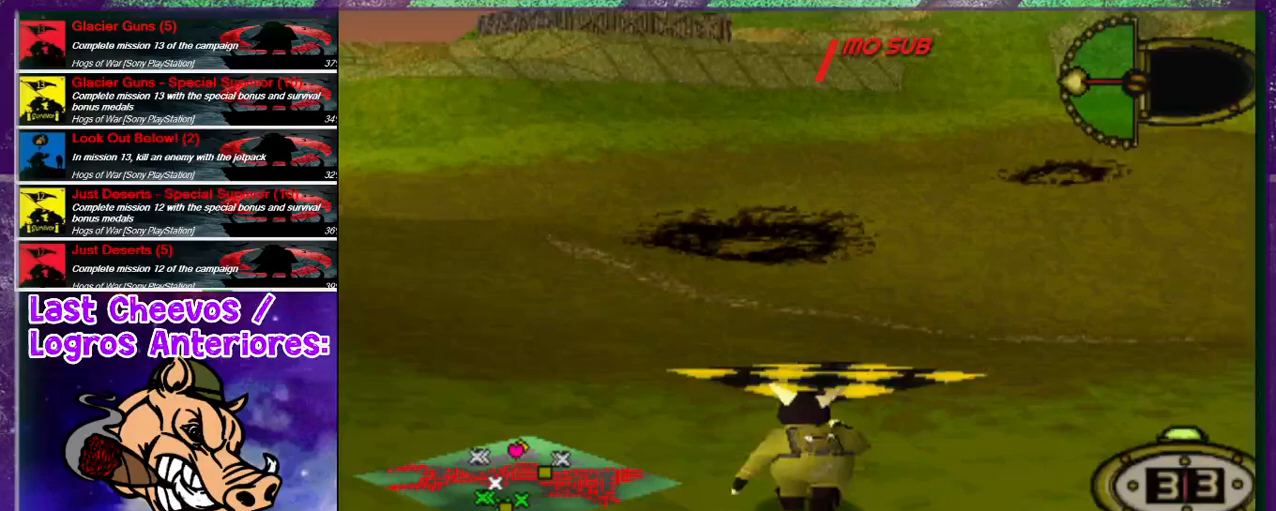
{"buttons": [], "left_stick": "center", "right_stick": "center", "events": [[200, "CIRCLE", "down"], [233, "DPAD_UP", "up"], [333, "CIRCLE", "up"]]}
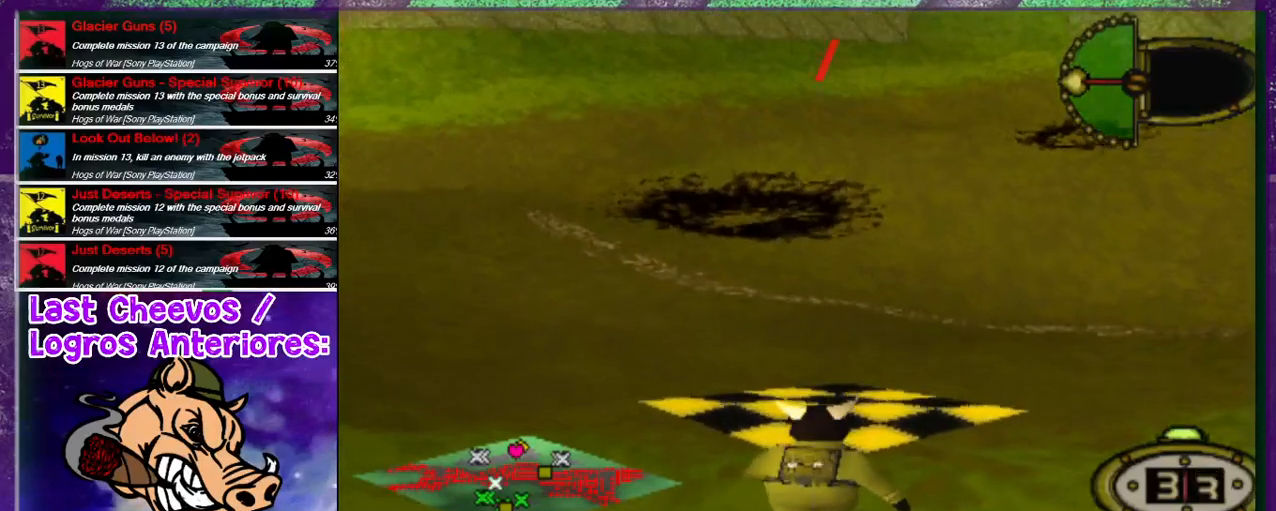
{"buttons": [], "left_stick": "center", "right_stick": "center", "events": [[233, "DPAD_DOWN", "down"], [300, "DPAD_DOWN", "up"]]}
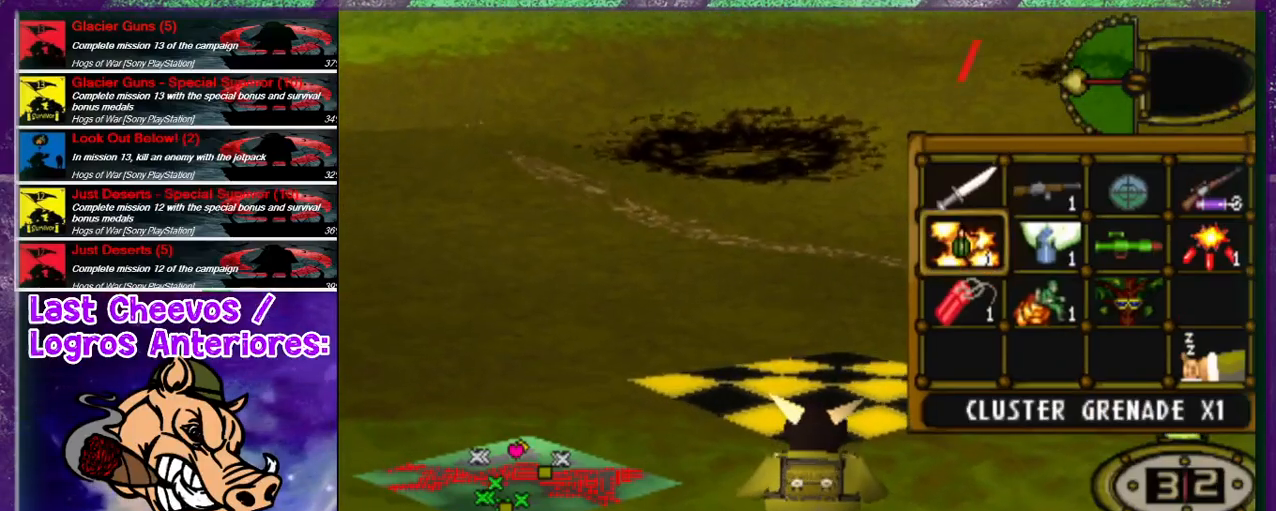
{"buttons": ["CROSS"], "left_stick": "center", "right_stick": "center", "events": [[100, "DPAD_RIGHT", "down"], [167, "DPAD_RIGHT", "up"], [333, "DPAD_DOWN", "down"], [367, "DPAD_DOWN", "up"], [467, "CROSS", "down"]]}
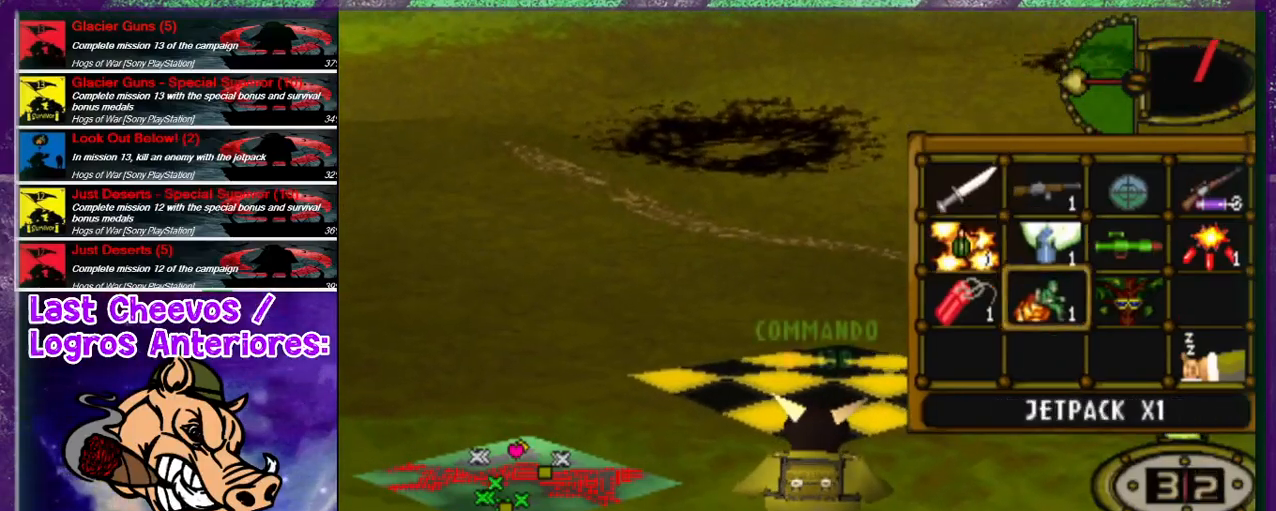
{"buttons": [], "left_stick": "center", "right_stick": "center", "events": [[67, "CROSS", "up"]]}
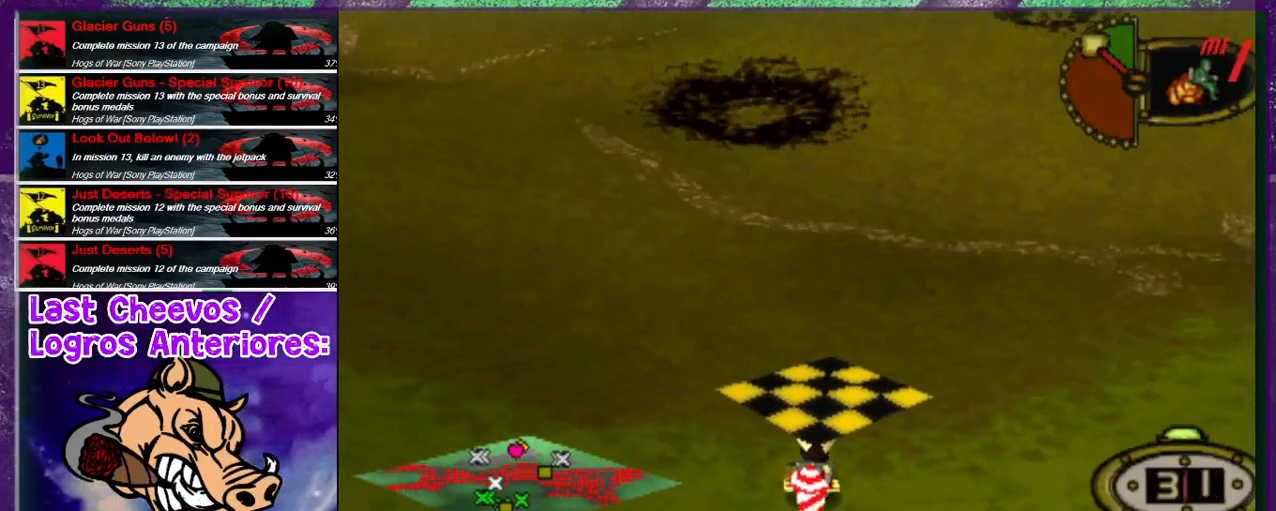
{"buttons": [], "left_stick": "center", "right_stick": "center", "events": [[100, "DPAD_UP", "down"], [167, "DPAD_UP", "up"], [200, "CROSS", "down"], [333, "CROSS", "up"]]}
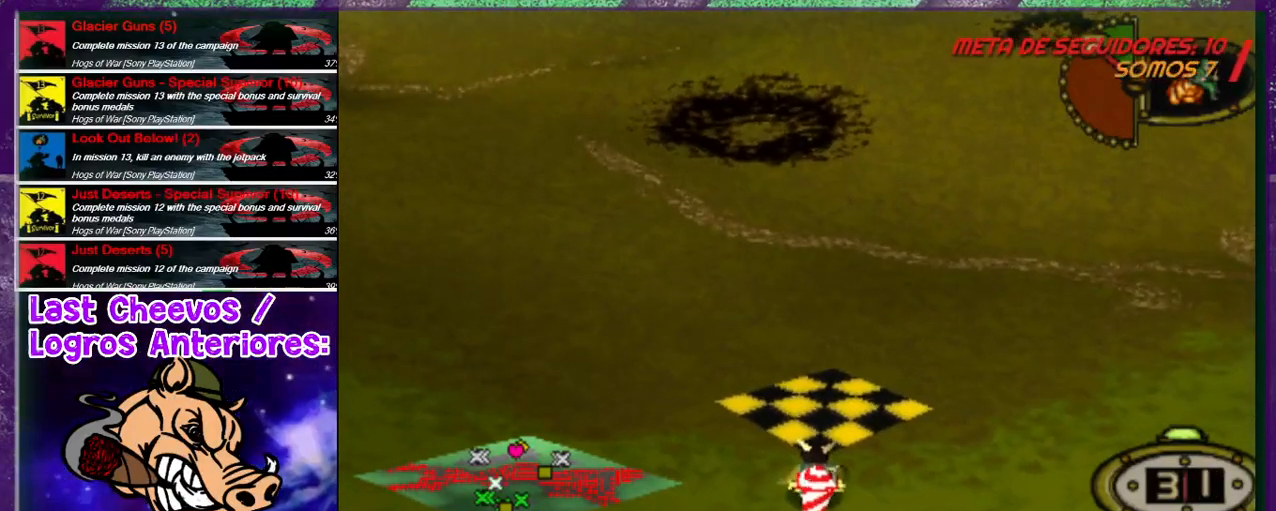
{"buttons": [], "left_stick": "center", "right_stick": "center", "events": []}
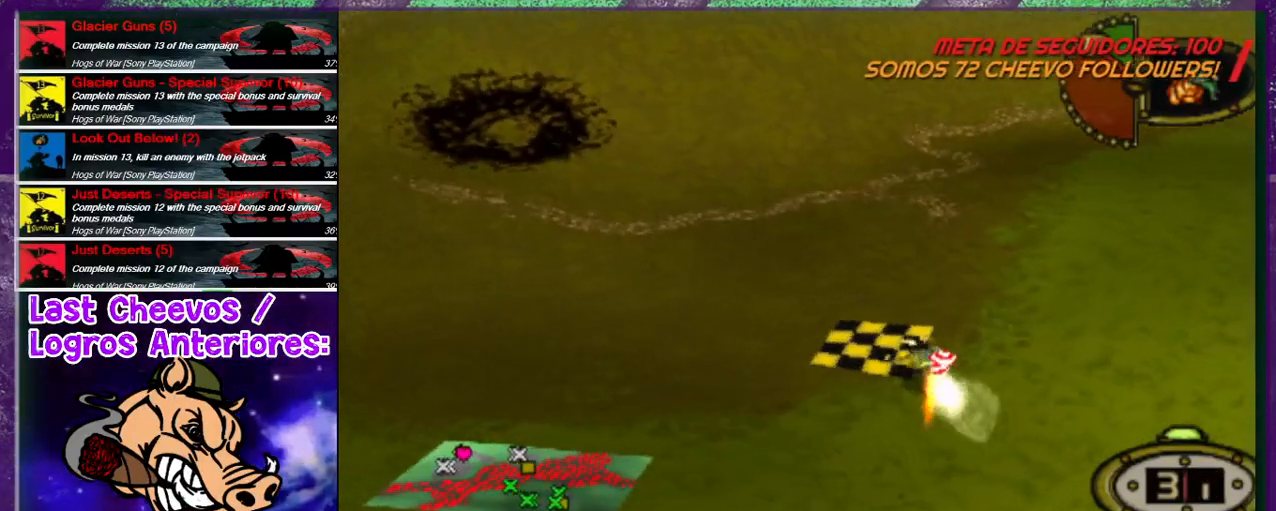
{"buttons": [], "left_stick": "center", "right_stick": "center", "events": []}
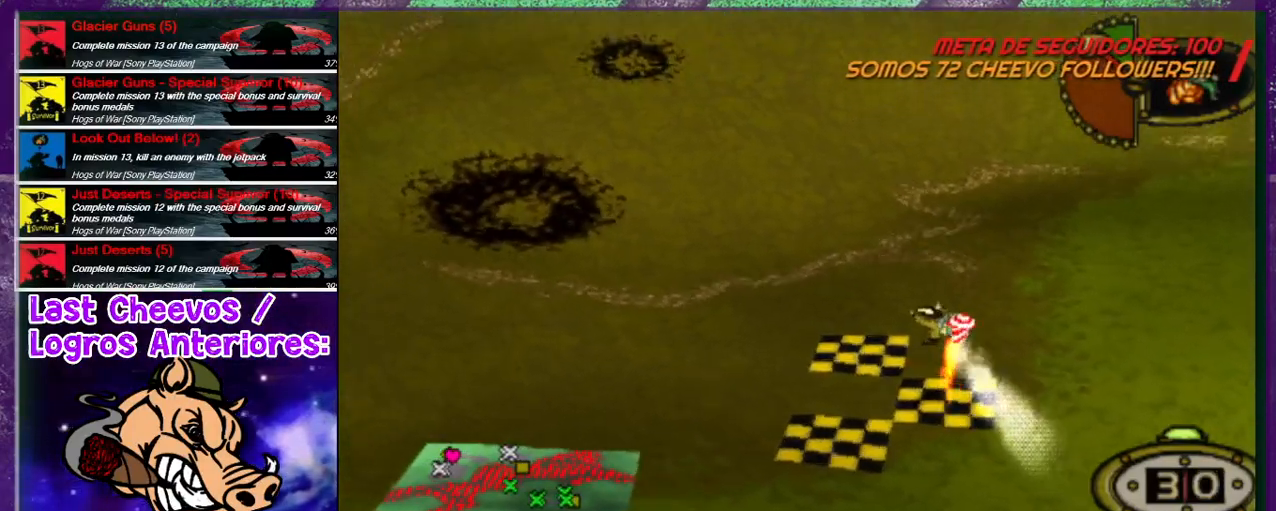
{"buttons": [], "left_stick": "center", "right_stick": "center", "events": []}
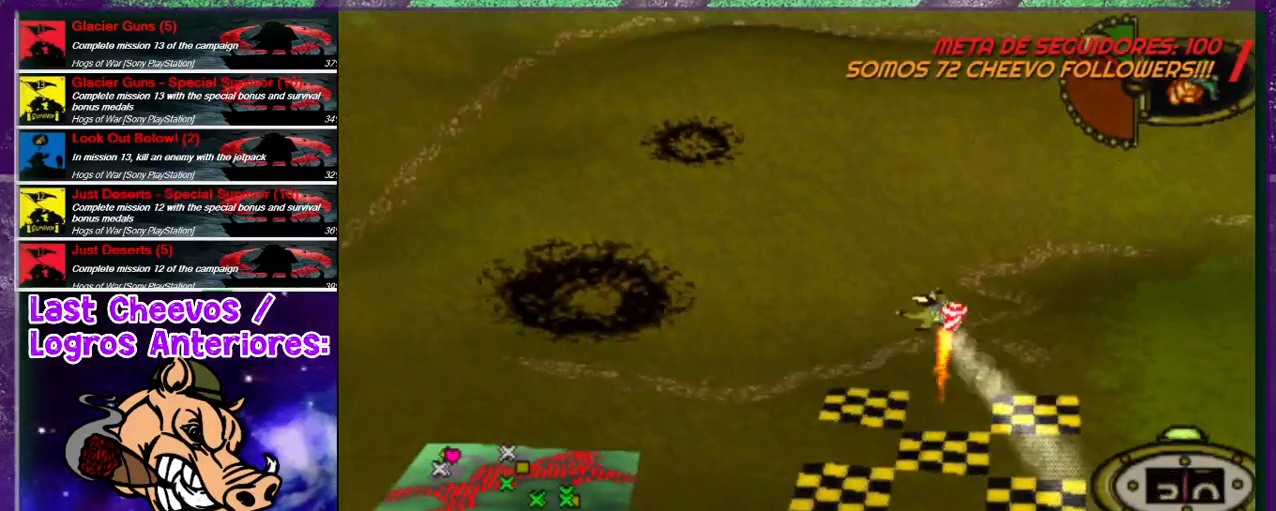
{"buttons": [], "left_stick": "center", "right_stick": "center", "events": []}
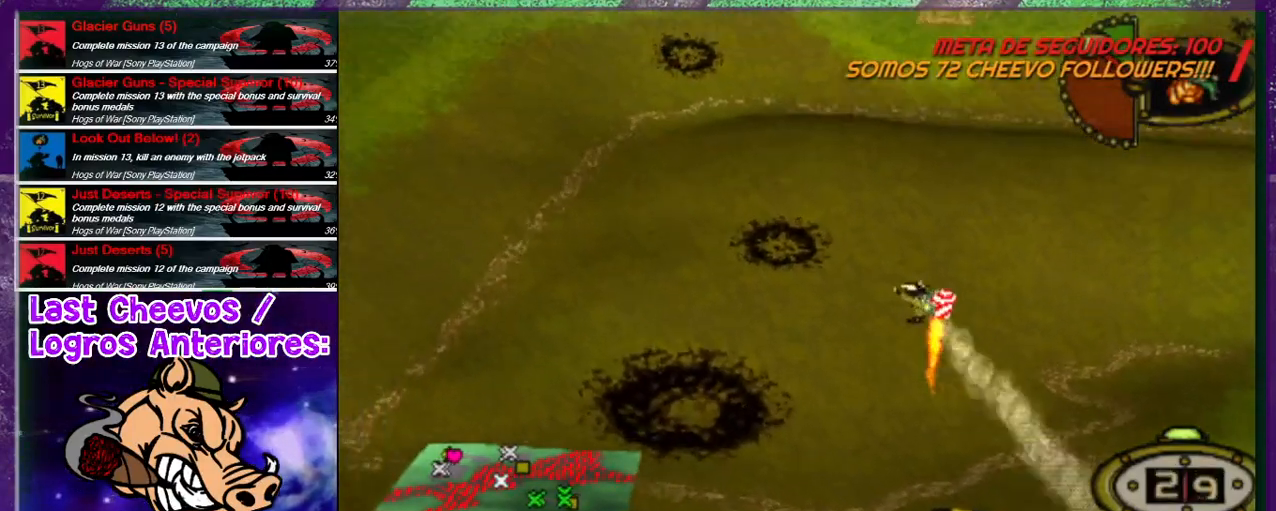
{"buttons": [], "left_stick": "center", "right_stick": "center", "events": []}
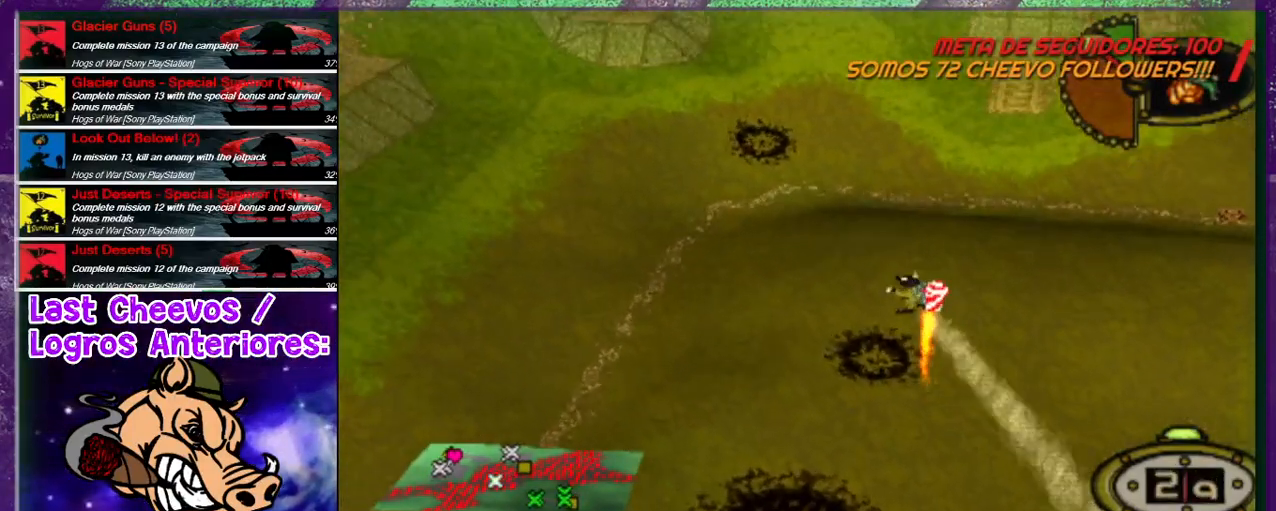
{"buttons": [], "left_stick": "center", "right_stick": "center", "events": []}
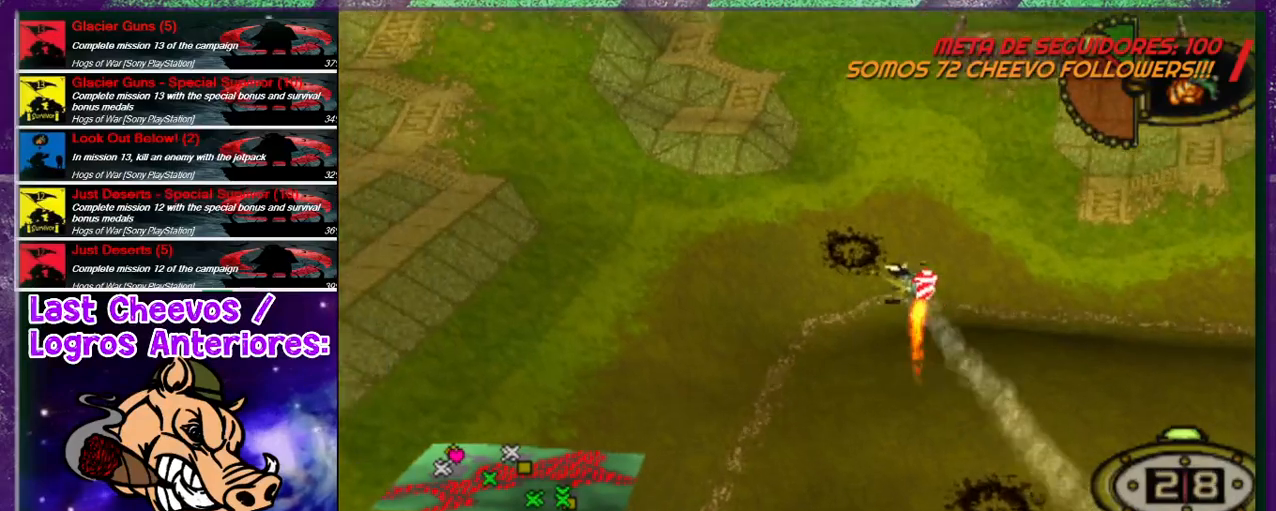
{"buttons": [], "left_stick": "center", "right_stick": "center", "events": []}
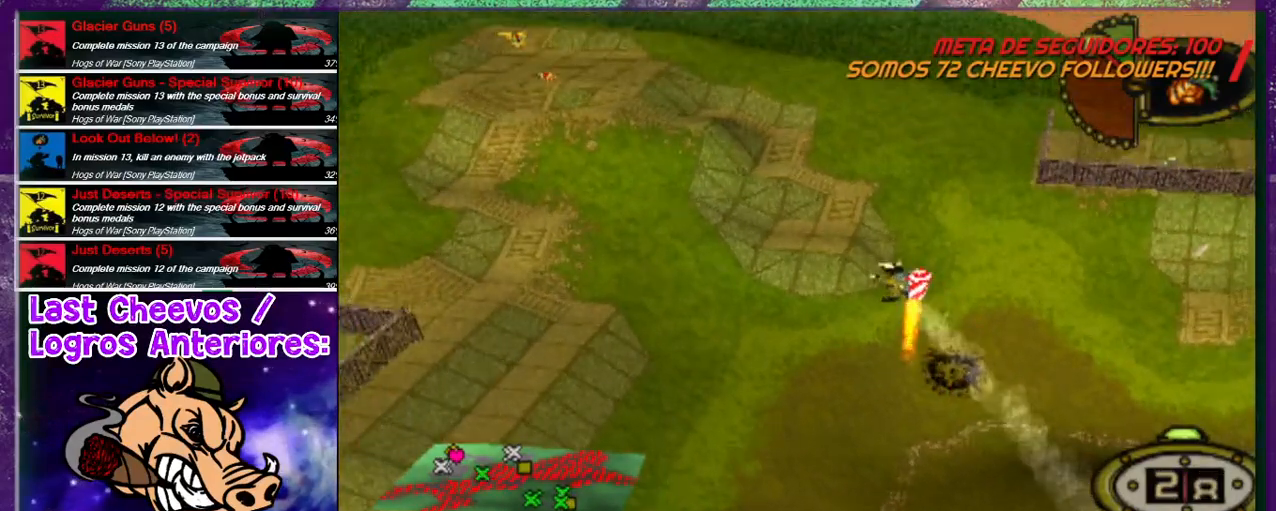
{"buttons": [], "left_stick": "center", "right_stick": "center", "events": []}
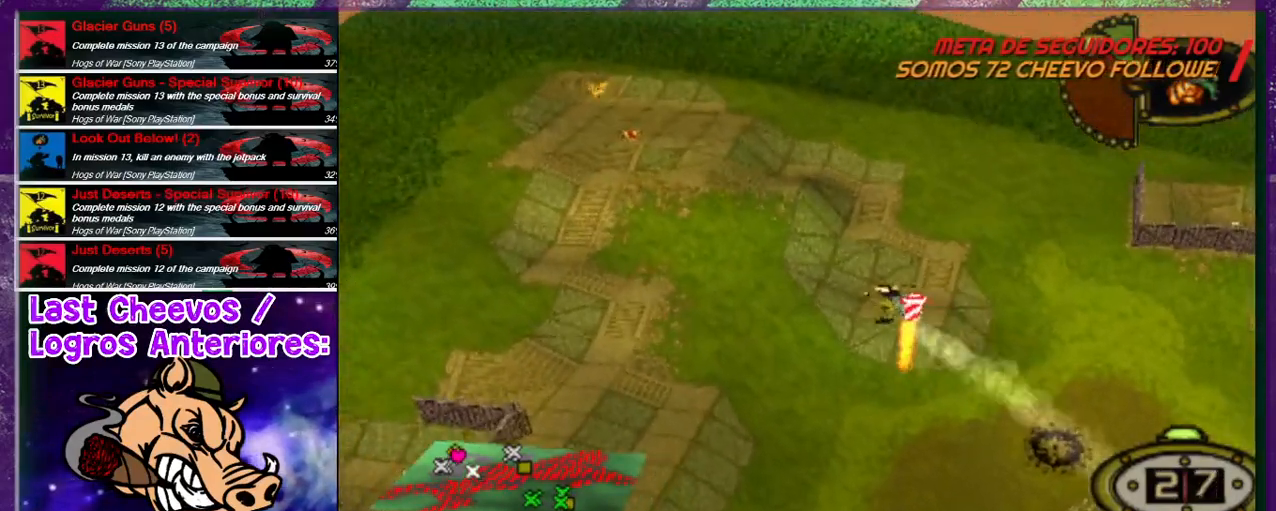
{"buttons": [], "left_stick": "center", "right_stick": "center", "events": []}
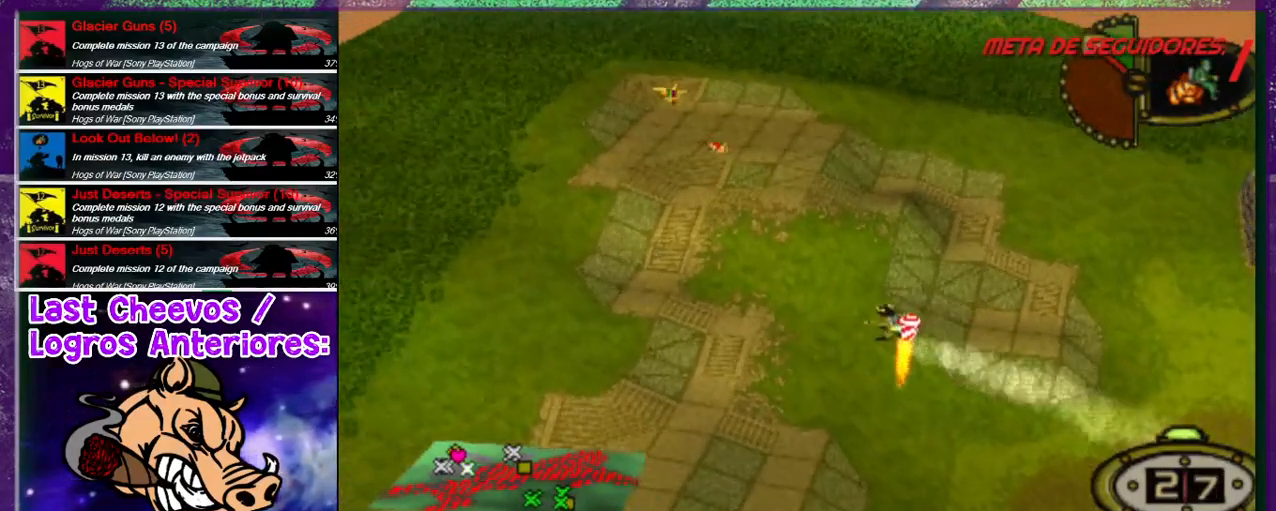
{"buttons": ["DPAD_UP"], "left_stick": "center", "right_stick": "center", "events": [[300, "DPAD_UP", "down"]]}
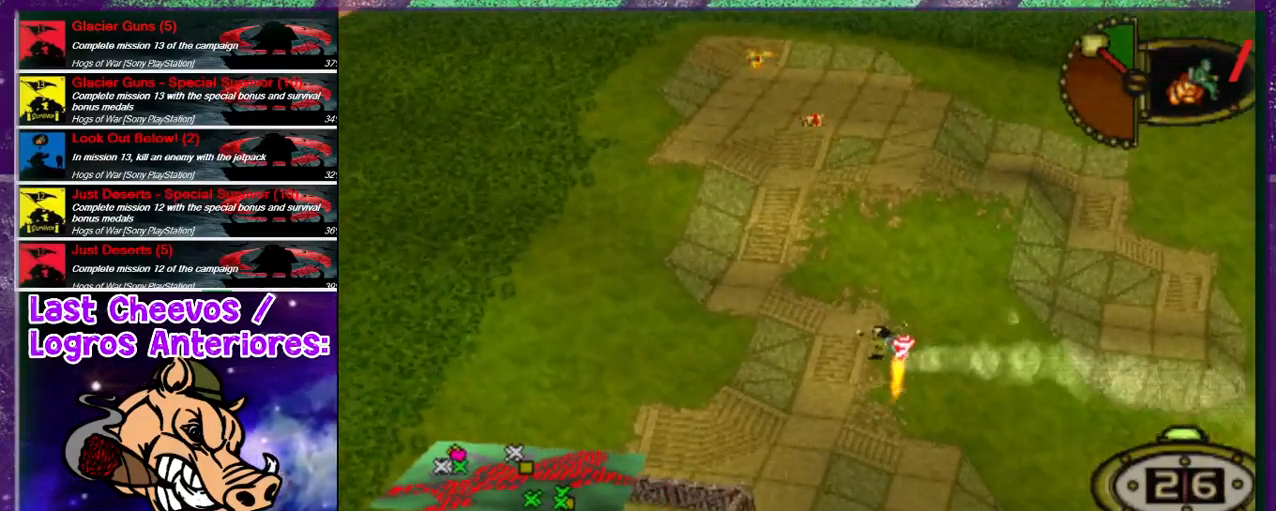
{"buttons": ["CROSS", "DPAD_UP"], "left_stick": "center", "right_stick": "center", "events": [[200, "CROSS", "down"]]}
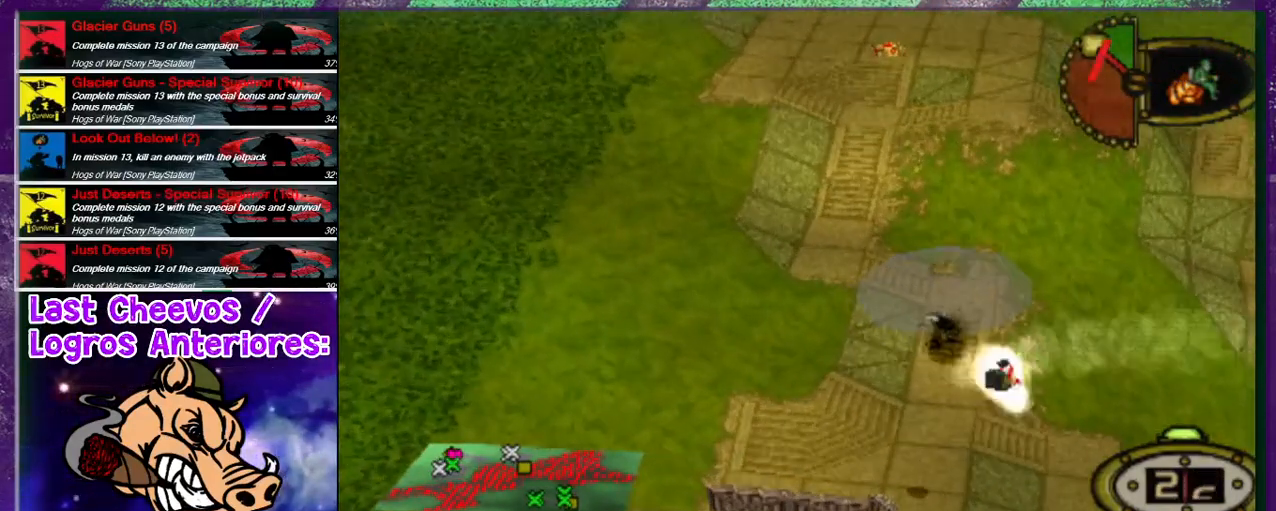
{"buttons": ["DPAD_UP", "DPAD_RIGHT"], "left_stick": "center", "right_stick": "center", "events": [[33, "CROSS", "up"], [400, "DPAD_RIGHT", "down"]]}
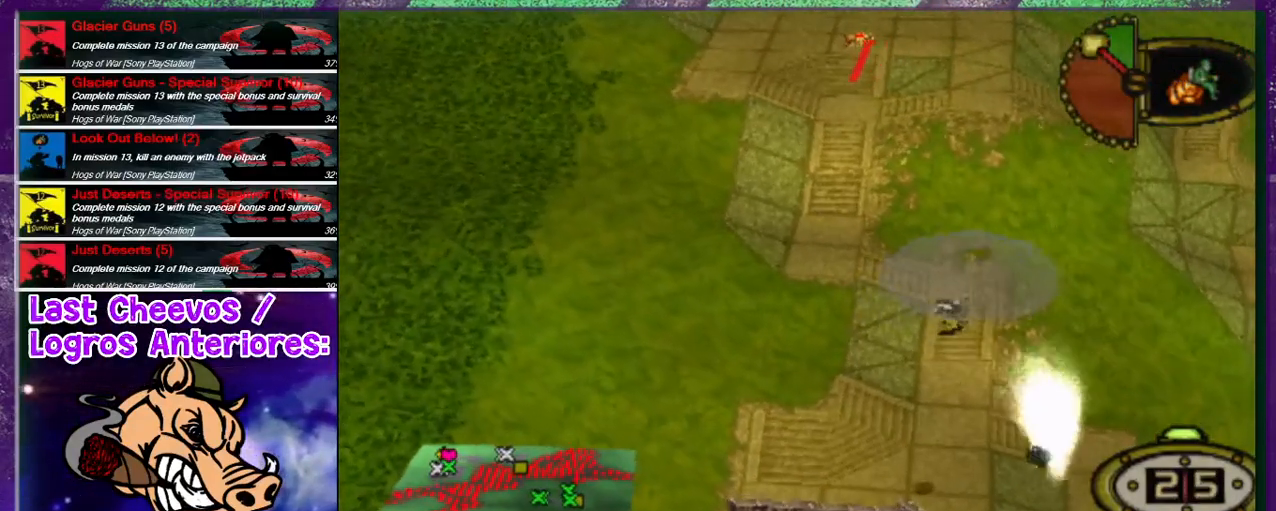
{"buttons": ["DPAD_UP", "DPAD_RIGHT"], "left_stick": "center", "right_stick": "center", "events": []}
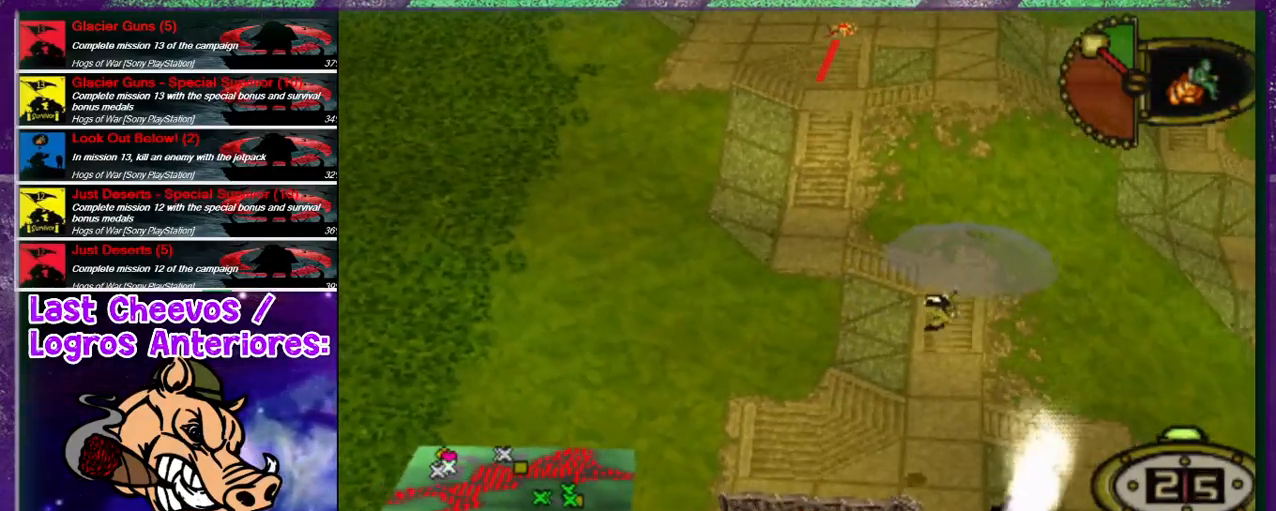
{"buttons": ["DPAD_DOWN", "DPAD_LEFT"], "left_stick": "center", "right_stick": "center", "events": [[33, "DPAD_RIGHT", "up"], [67, "DPAD_LEFT", "down"], [167, "DPAD_UP", "up"], [200, "DPAD_DOWN", "down"]]}